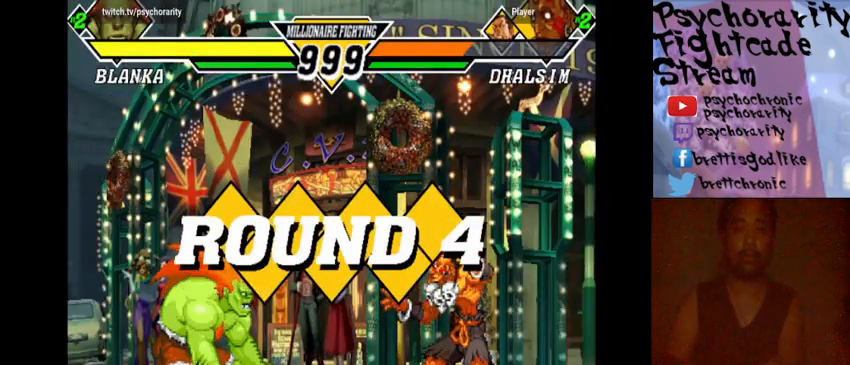
Gameplay with a controller (arcade stick); each line is a JSON object with the inputs held at the frame after it. "events" lists button and stick changes between this image and that frame as [ms after this image, input, new state], when the widget could be followed in between. Not read: DPAD_DOWN DPAD_LEFT DPAD_RIGHT DPAD_UP L3 R3 left_stick.
{"buttons": [], "events": [[67, "R1", "up"], [67, "SQUARE", "up"], [67, "TRIANGLE", "up"], [167, "R1", "down"], [167, "SQUARE", "down"], [167, "TRIANGLE", "down"], [200, "R1", "up"], [200, "SQUARE", "up"], [200, "TRIANGLE", "up"], [267, "R1", "down"], [267, "SQUARE", "down"], [267, "TRIANGLE", "down"], [333, "R1", "up"], [333, "SQUARE", "up"], [333, "TRIANGLE", "up"]]}
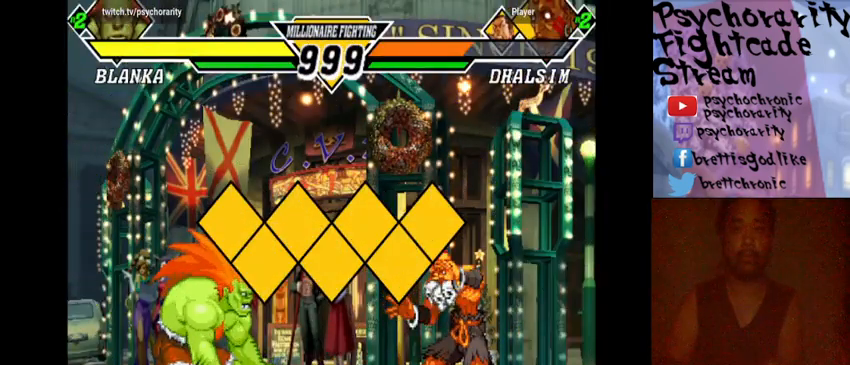
{"buttons": [], "events": []}
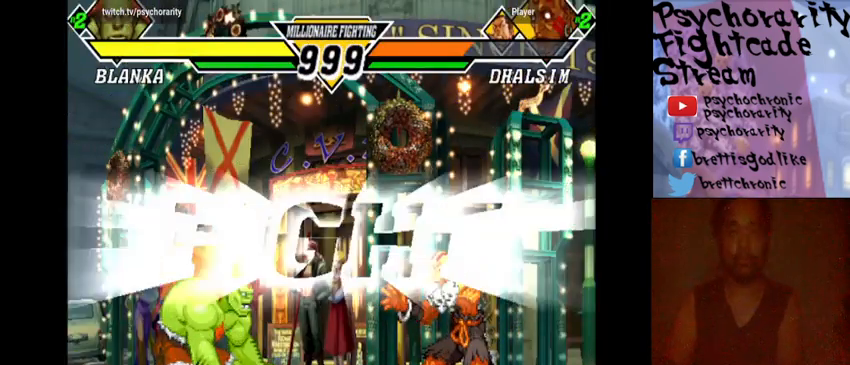
{"buttons": [], "events": []}
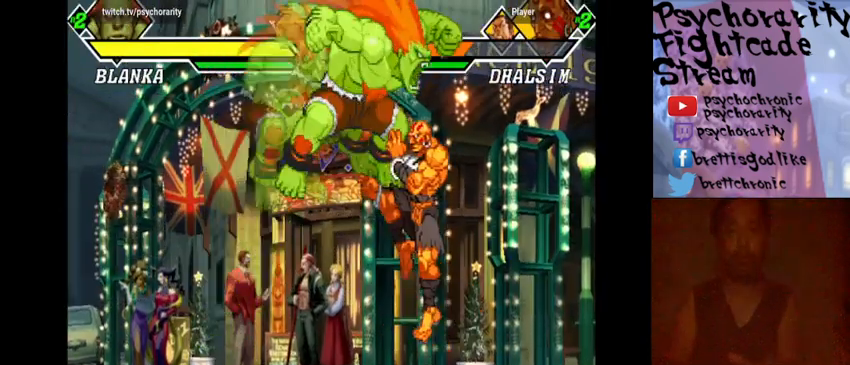
{"buttons": ["R1"], "events": [[367, "R1", "down"], [433, "R1", "up"], [500, "R1", "down"]]}
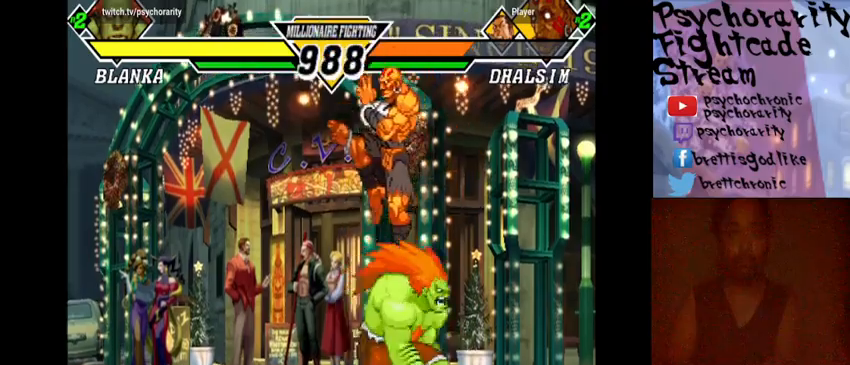
{"buttons": ["R1"], "events": [[133, "R1", "up"], [167, "R1", "down"], [300, "R1", "up"], [467, "R1", "down"]]}
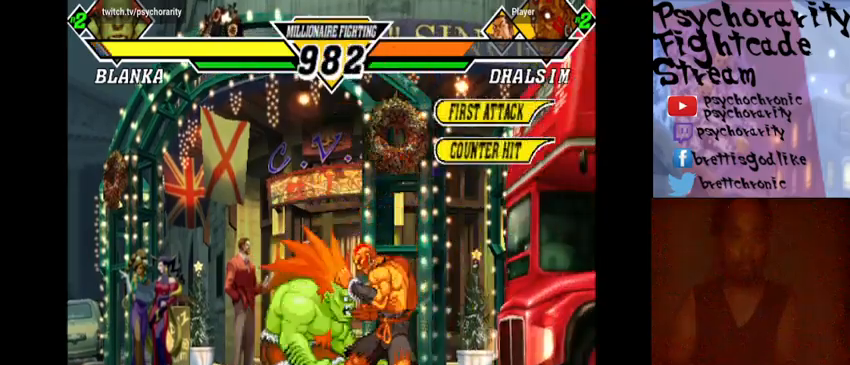
{"buttons": ["R2"], "events": [[67, "R1", "up"], [100, "R1", "down"], [167, "R1", "up"], [233, "R1", "down"], [300, "R1", "up"], [500, "R2", "down"]]}
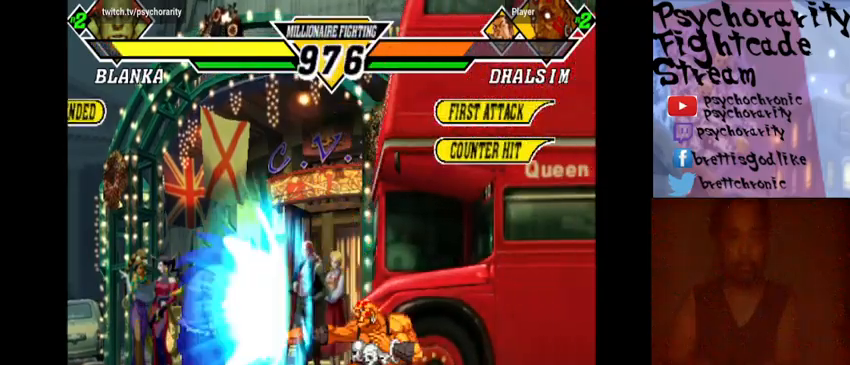
{"buttons": ["R1"], "events": [[133, "R2", "up"], [467, "R1", "down"]]}
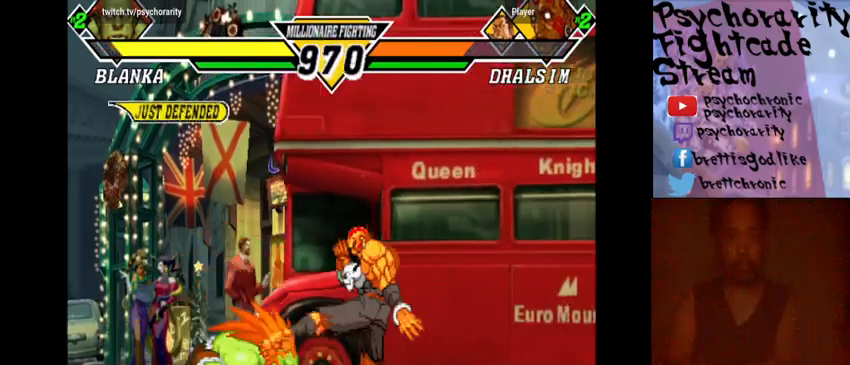
{"buttons": [], "events": [[67, "R1", "up"]]}
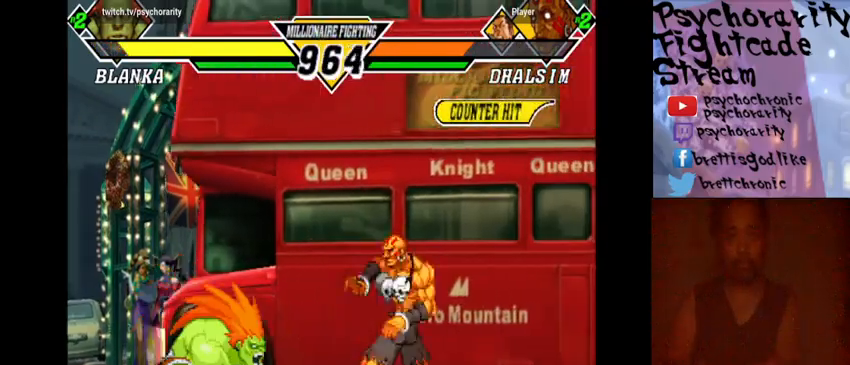
{"buttons": [], "events": [[400, "R1", "down"], [500, "R1", "up"]]}
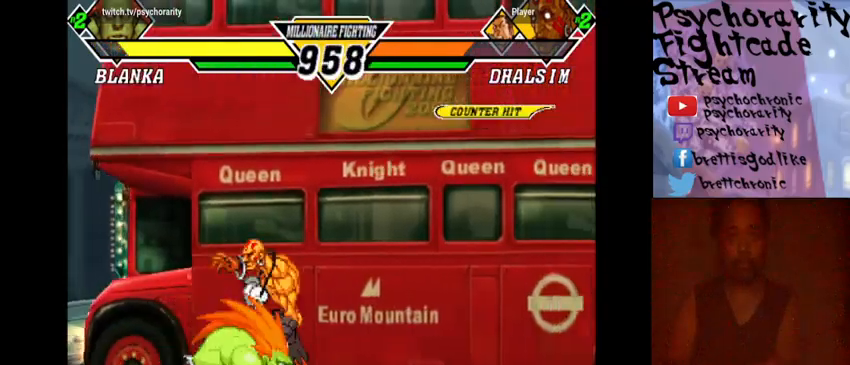
{"buttons": [], "events": [[100, "R1", "down"], [167, "R1", "up"], [200, "R1", "down"], [267, "R1", "up"], [333, "R1", "down"], [400, "R1", "up"]]}
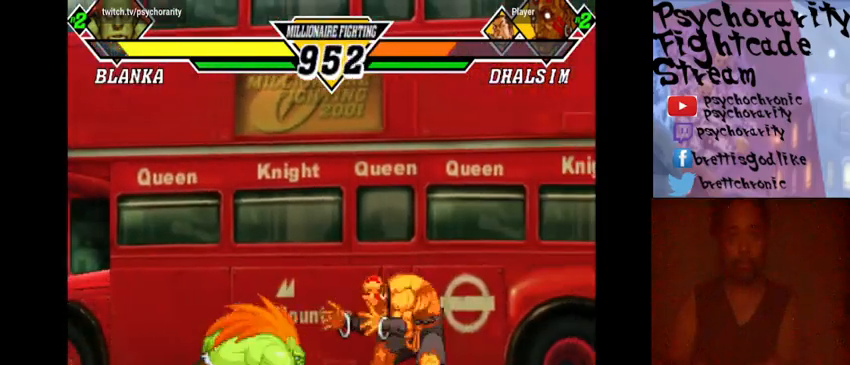
{"buttons": [], "events": [[100, "R2", "down"], [200, "R2", "up"], [300, "R2", "down"], [333, "R2", "up"]]}
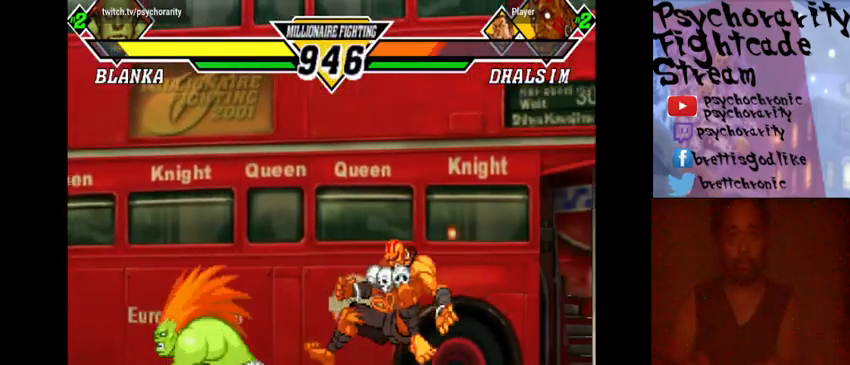
{"buttons": ["SQUARE", "TRIANGLE", "R1"], "events": [[367, "TRIANGLE", "down"], [433, "TRIANGLE", "up"], [500, "R1", "down"], [500, "SQUARE", "down"], [500, "TRIANGLE", "down"]]}
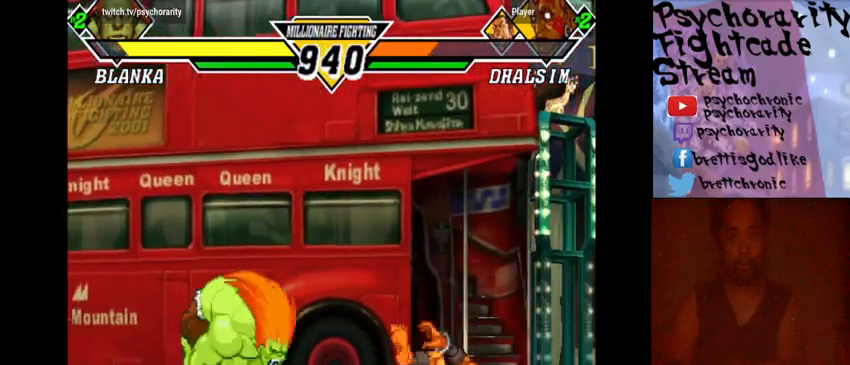
{"buttons": ["SQUARE", "R1"], "events": [[133, "R1", "up"], [133, "SQUARE", "up"], [133, "TRIANGLE", "up"], [200, "R1", "down"], [200, "SQUARE", "down"], [200, "TRIANGLE", "down"], [233, "R1", "up"], [233, "SQUARE", "up"], [233, "TRIANGLE", "up"], [300, "R1", "down"], [300, "SQUARE", "down"], [300, "TRIANGLE", "down"], [367, "R1", "up"], [367, "SQUARE", "up"], [367, "TRIANGLE", "up"], [433, "R1", "down"], [433, "SQUARE", "down"], [433, "TRIANGLE", "down"], [500, "TRIANGLE", "up"]]}
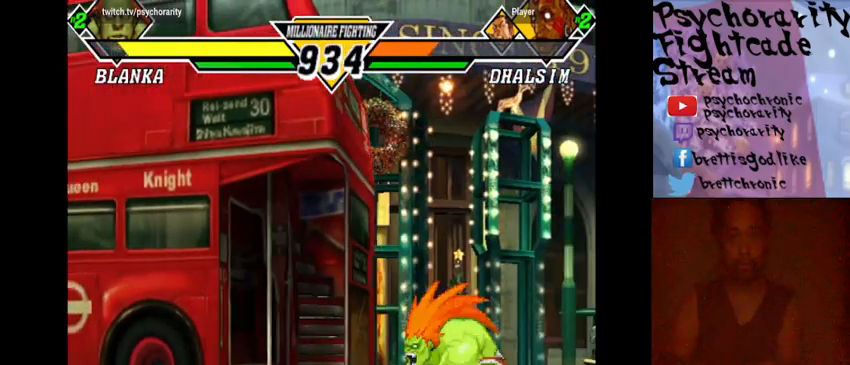
{"buttons": ["SQUARE", "TRIANGLE", "R1"], "events": [[67, "R1", "up"], [67, "SQUARE", "up"], [133, "R1", "down"], [133, "SQUARE", "down"], [133, "TRIANGLE", "down"], [167, "R1", "up"], [167, "TRIANGLE", "up"], [233, "R1", "down"], [233, "TRIANGLE", "down"], [300, "R1", "up"], [300, "SQUARE", "up"], [300, "TRIANGLE", "up"], [367, "R1", "down"], [367, "SQUARE", "down"], [367, "TRIANGLE", "down"]]}
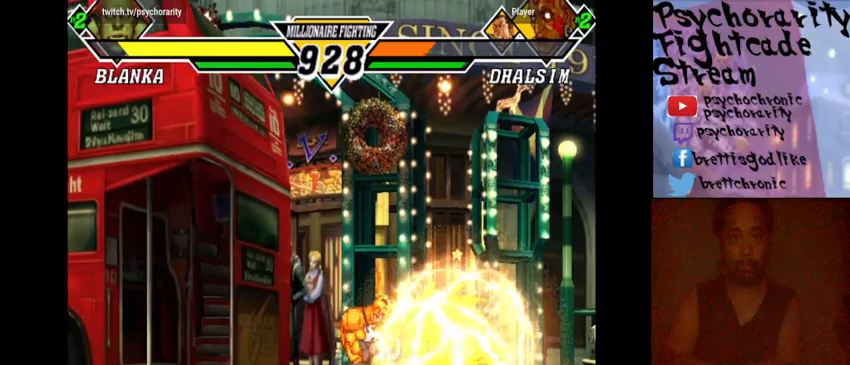
{"buttons": [], "events": [[100, "R1", "up"], [100, "SQUARE", "up"], [100, "TRIANGLE", "up"], [133, "R1", "down"], [133, "SQUARE", "down"], [133, "TRIANGLE", "down"], [200, "R1", "up"], [200, "SQUARE", "up"], [200, "TRIANGLE", "up"]]}
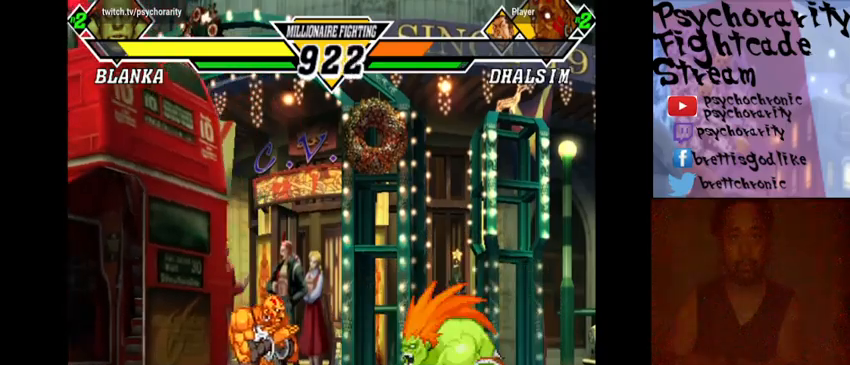
{"buttons": [], "events": [[167, "R2", "down"], [200, "R2", "up"], [233, "R2", "down"], [367, "R2", "up"]]}
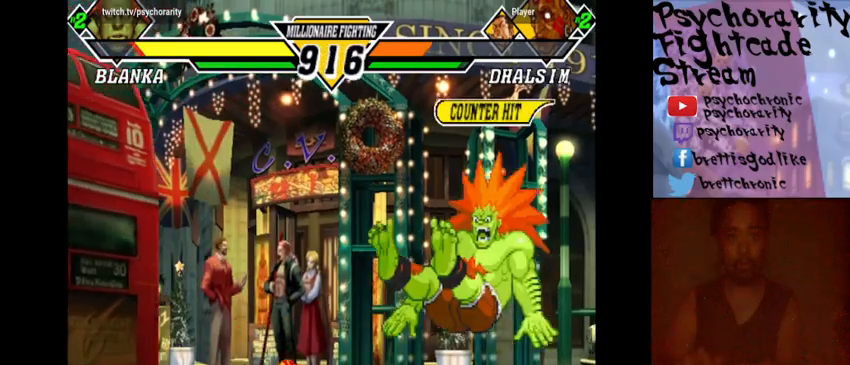
{"buttons": [], "events": []}
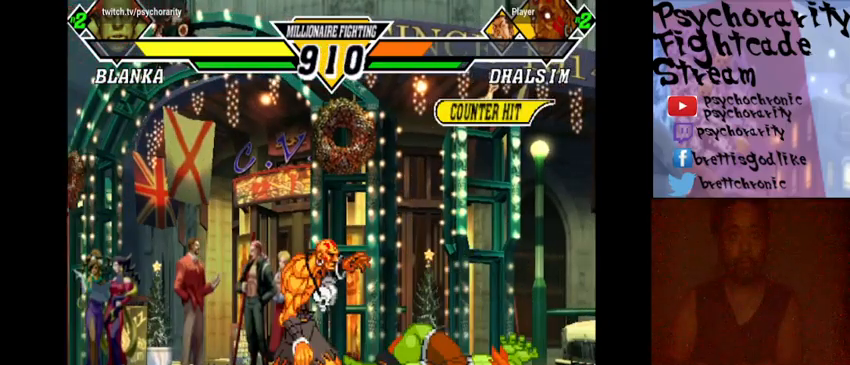
{"buttons": [], "events": []}
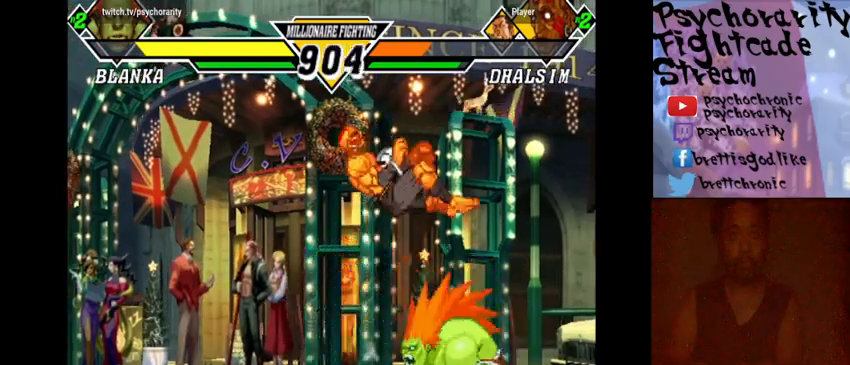
{"buttons": ["R1"], "events": [[433, "R1", "down"]]}
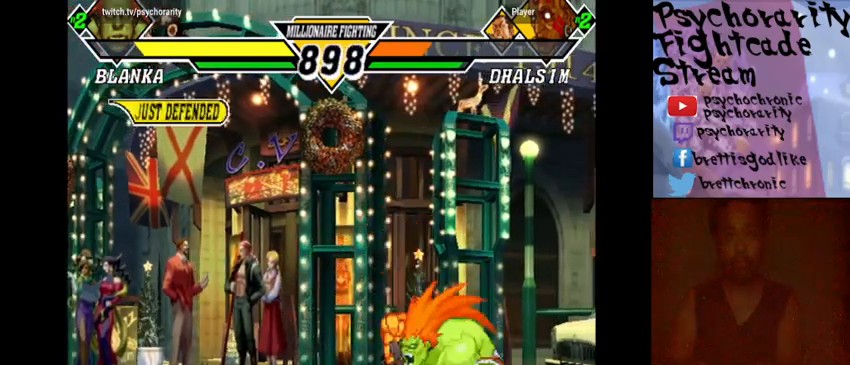
{"buttons": [], "events": [[33, "R1", "up"], [100, "R1", "down"], [133, "R1", "up"], [167, "R1", "down"], [233, "R1", "up"], [300, "R1", "down"], [367, "R1", "up"], [433, "R1", "down"], [433, "SQUARE", "down"], [433, "TRIANGLE", "down"], [500, "R1", "up"], [500, "SQUARE", "up"], [500, "TRIANGLE", "up"]]}
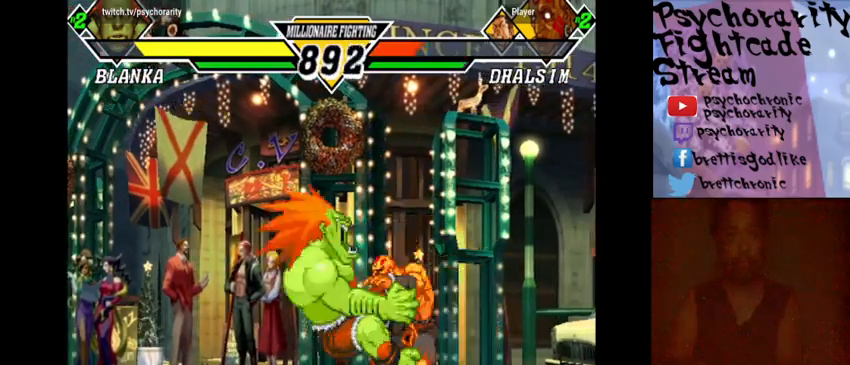
{"buttons": [], "events": [[33, "R1", "down"], [33, "SQUARE", "down"], [33, "TRIANGLE", "down"], [100, "TRIANGLE", "up"], [167, "R1", "up"], [167, "SQUARE", "up"], [233, "CROSS", "down"], [233, "R1", "down"], [233, "SQUARE", "down"], [233, "TRIANGLE", "down"], [300, "CROSS", "up"], [300, "R1", "up"], [300, "SQUARE", "up"], [300, "TRIANGLE", "up"], [333, "CROSS", "down"], [333, "R1", "down"], [333, "SQUARE", "down"], [333, "TRIANGLE", "down"], [367, "CROSS", "up"], [367, "R1", "up"], [367, "SQUARE", "up"], [367, "TRIANGLE", "up"], [433, "CROSS", "down"], [433, "R1", "down"], [433, "SQUARE", "down"], [433, "TRIANGLE", "down"], [500, "CROSS", "up"], [500, "R1", "up"], [500, "SQUARE", "up"], [500, "TRIANGLE", "up"]]}
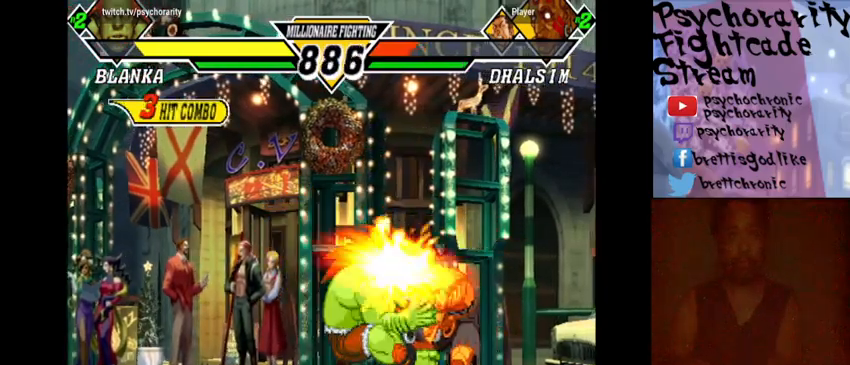
{"buttons": ["SQUARE", "TRIANGLE", "R1"], "events": [[33, "SQUARE", "down"], [100, "SQUARE", "up"], [167, "CROSS", "down"], [167, "R1", "down"], [167, "SQUARE", "down"], [167, "TRIANGLE", "down"], [200, "CROSS", "up"], [200, "R1", "up"], [200, "TRIANGLE", "up"], [233, "SQUARE", "up"], [300, "CROSS", "down"], [300, "R1", "down"], [300, "SQUARE", "down"], [300, "TRIANGLE", "down"], [367, "CROSS", "up"], [367, "TRIANGLE", "up"], [400, "CROSS", "down"], [400, "TRIANGLE", "down"], [433, "CROSS", "up"], [433, "R1", "up"], [433, "SQUARE", "up"], [433, "TRIANGLE", "up"], [500, "R1", "down"], [500, "SQUARE", "down"], [500, "TRIANGLE", "down"]]}
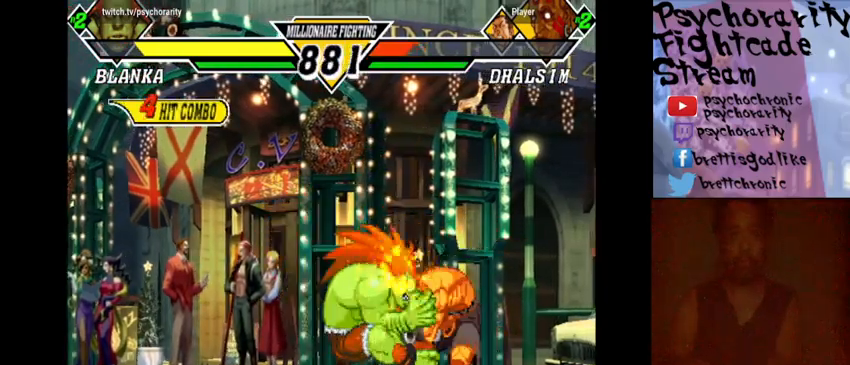
{"buttons": ["TRIANGLE"], "events": [[67, "R1", "up"], [67, "SQUARE", "up"], [67, "TRIANGLE", "up"], [133, "R1", "down"], [133, "SQUARE", "down"], [133, "TRIANGLE", "down"], [200, "R1", "up"], [200, "SQUARE", "up"], [200, "TRIANGLE", "up"], [500, "TRIANGLE", "down"]]}
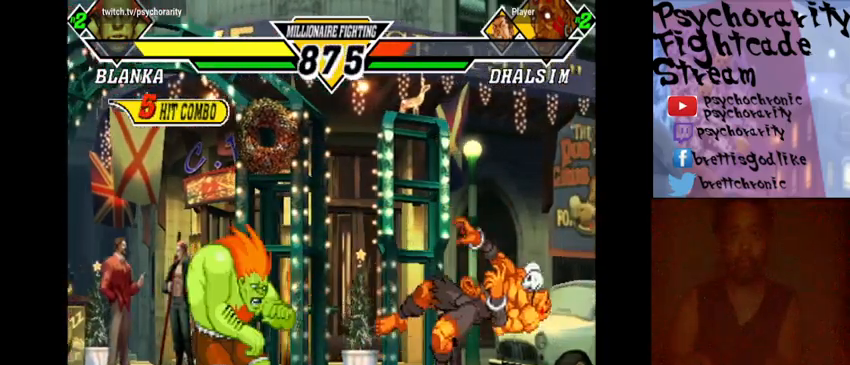
{"buttons": [], "events": [[67, "TRIANGLE", "up"], [167, "SQUARE", "down"], [167, "TRIANGLE", "down"], [200, "SQUARE", "up"], [200, "TRIANGLE", "up"], [233, "R1", "down"], [233, "SQUARE", "down"], [233, "TRIANGLE", "down"], [300, "R1", "up"], [300, "SQUARE", "up"], [300, "TRIANGLE", "up"], [367, "R1", "down"], [367, "SQUARE", "down"], [367, "TRIANGLE", "down"], [433, "R1", "up"], [433, "SQUARE", "up"], [433, "TRIANGLE", "up"], [467, "R1", "down"], [467, "SQUARE", "down"], [467, "TRIANGLE", "down"], [500, "R1", "up"], [500, "SQUARE", "up"], [500, "TRIANGLE", "up"]]}
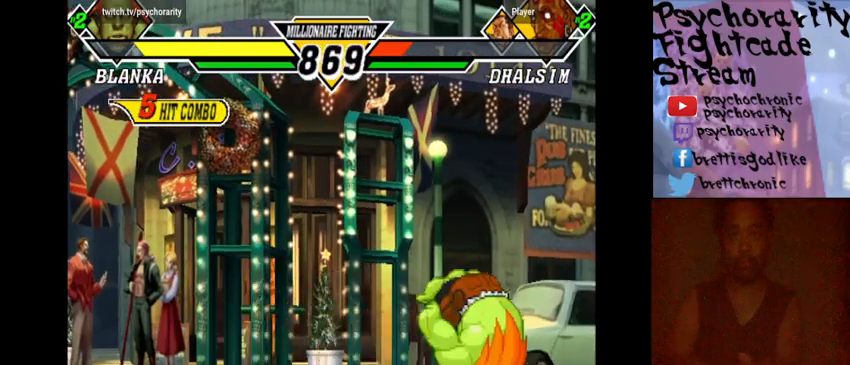
{"buttons": [], "events": [[200, "R1", "down"], [200, "SQUARE", "down"], [200, "TRIANGLE", "down"], [233, "R1", "up"], [233, "SQUARE", "up"], [233, "TRIANGLE", "up"], [267, "R1", "down"], [267, "SQUARE", "down"], [267, "TRIANGLE", "down"], [333, "R1", "up"], [333, "SQUARE", "up"], [333, "TRIANGLE", "up"], [367, "R1", "down"], [367, "SQUARE", "down"], [367, "TRIANGLE", "down"], [433, "R1", "up"], [433, "SQUARE", "up"], [433, "TRIANGLE", "up"]]}
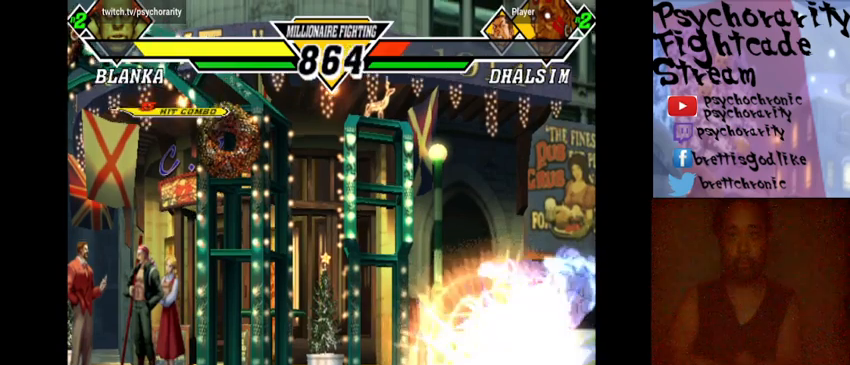
{"buttons": ["SQUARE", "TRIANGLE", "R1"], "events": [[100, "R1", "down"], [100, "SQUARE", "down"], [100, "TRIANGLE", "down"], [133, "R1", "up"], [133, "TRIANGLE", "up"], [167, "SQUARE", "up"], [200, "R1", "down"], [200, "SQUARE", "down"], [200, "TRIANGLE", "down"], [400, "R1", "up"], [400, "SQUARE", "up"], [400, "TRIANGLE", "up"], [433, "R1", "down"], [433, "SQUARE", "down"], [433, "TRIANGLE", "down"]]}
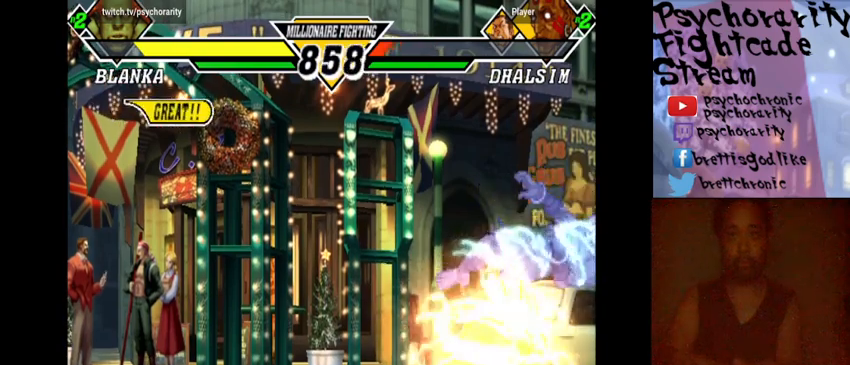
{"buttons": [], "events": [[33, "TRIANGLE", "up"], [100, "TRIANGLE", "down"], [200, "TRIANGLE", "up"], [267, "R1", "up"], [267, "SQUARE", "up"], [433, "R1", "down"], [433, "SQUARE", "down"], [433, "TRIANGLE", "down"], [500, "R1", "up"], [500, "SQUARE", "up"], [500, "TRIANGLE", "up"]]}
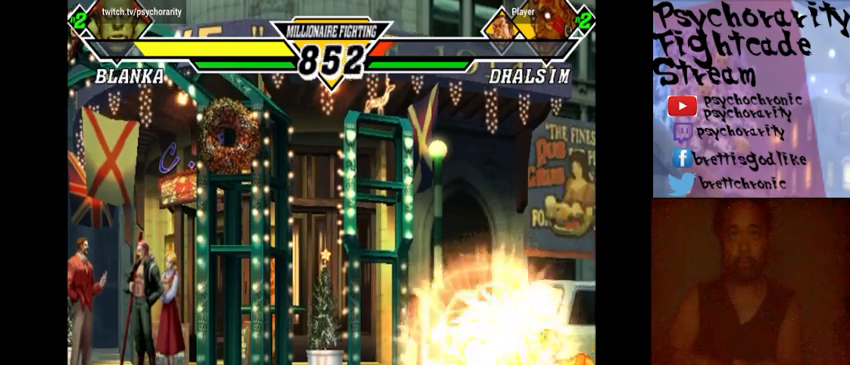
{"buttons": [], "events": [[33, "R1", "down"], [33, "SQUARE", "down"], [33, "TRIANGLE", "down"], [100, "R1", "up"], [100, "SQUARE", "up"], [100, "TRIANGLE", "up"], [267, "R1", "down"], [267, "SQUARE", "down"], [267, "TRIANGLE", "down"], [333, "R1", "up"], [333, "SQUARE", "up"], [333, "TRIANGLE", "up"], [400, "R1", "down"], [400, "SQUARE", "down"], [400, "TRIANGLE", "down"], [433, "R1", "up"], [433, "SQUARE", "up"], [433, "TRIANGLE", "up"]]}
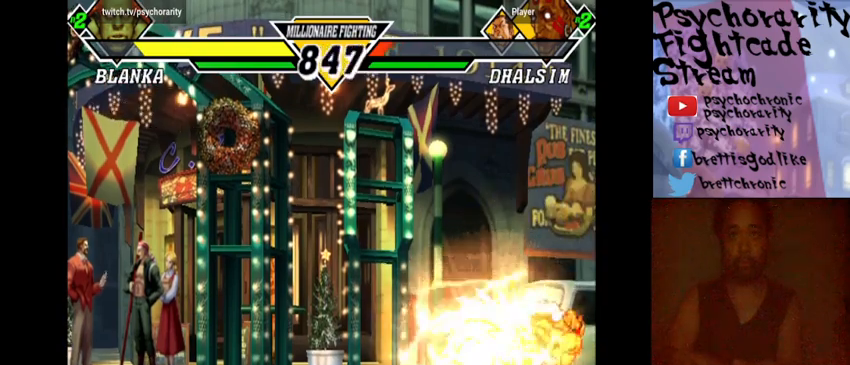
{"buttons": [], "events": [[33, "SQUARE", "down"], [100, "R1", "down"], [100, "TRIANGLE", "down"], [200, "R1", "up"], [200, "SQUARE", "up"], [200, "TRIANGLE", "up"], [233, "R1", "down"], [233, "SQUARE", "down"], [233, "TRIANGLE", "down"], [267, "R1", "up"], [267, "SQUARE", "up"], [267, "TRIANGLE", "up"], [333, "R1", "down"], [333, "SQUARE", "down"], [333, "TRIANGLE", "down"], [400, "R1", "up"], [400, "SQUARE", "up"], [400, "TRIANGLE", "up"], [467, "R1", "down"], [467, "SQUARE", "down"], [467, "TRIANGLE", "down"], [500, "R1", "up"], [500, "SQUARE", "up"], [500, "TRIANGLE", "up"]]}